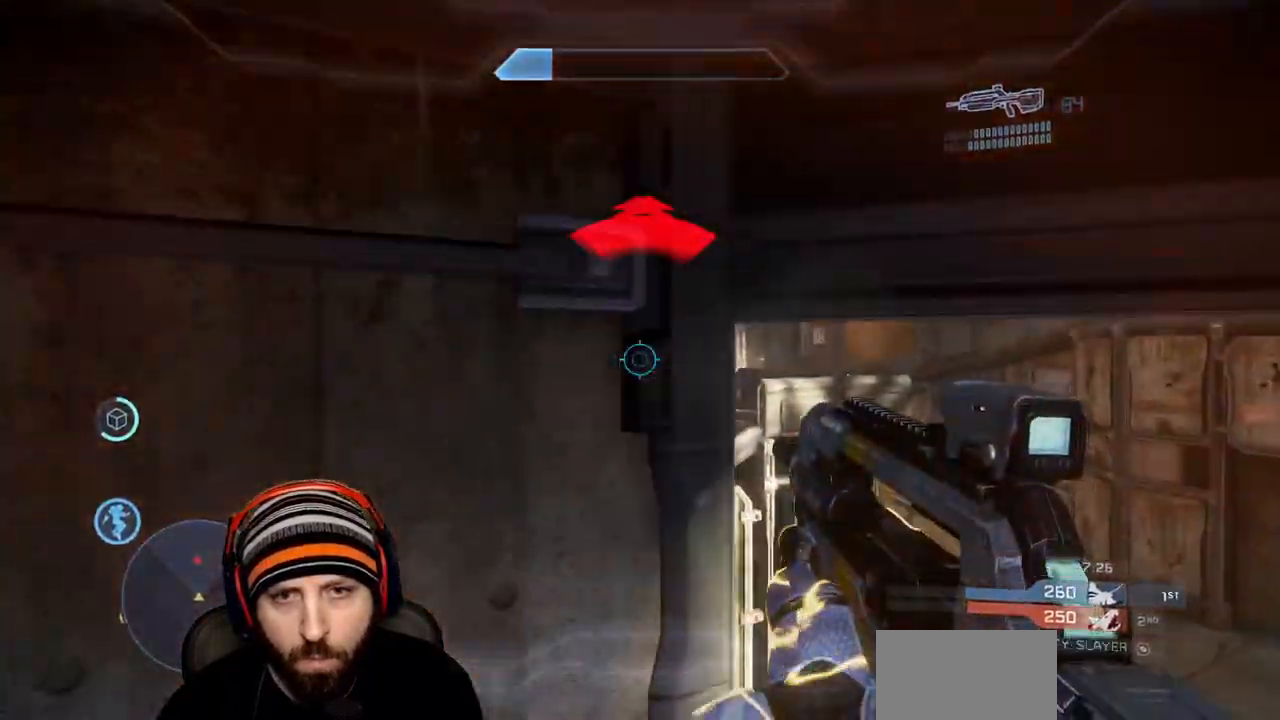
Gameplay with a controller (Xbox layout); each line is a JSON object with the inputs held at the frame after it. "events" lists button and stick changes between this image and that frame as [ms after this image, input, new state], when the widget could be followed in between.
{"buttons": [], "left_stick": "up", "right_stick": "right", "events": [[100, "A", "up"], [150, "R2", "up"]]}
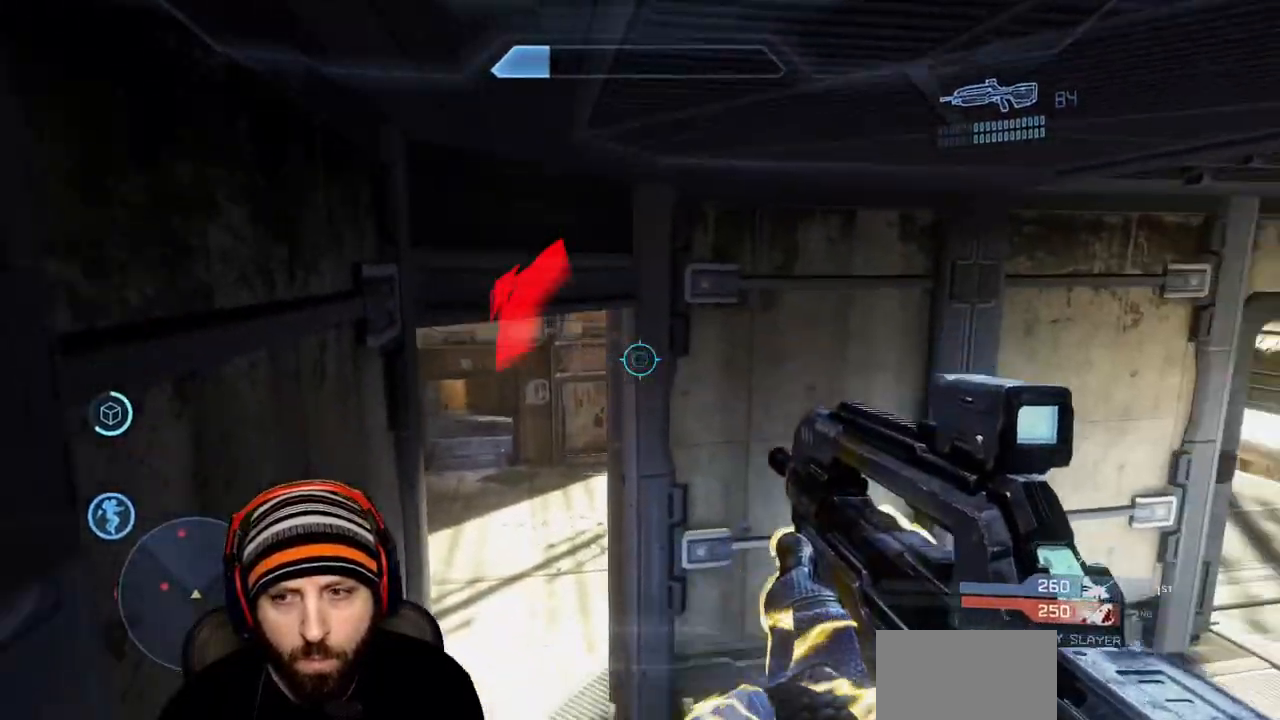
{"buttons": [], "left_stick": "up", "right_stick": "center", "events": [[100, "right_stick", "center"], [200, "left_stick", "center"], [300, "left_stick", "up"]]}
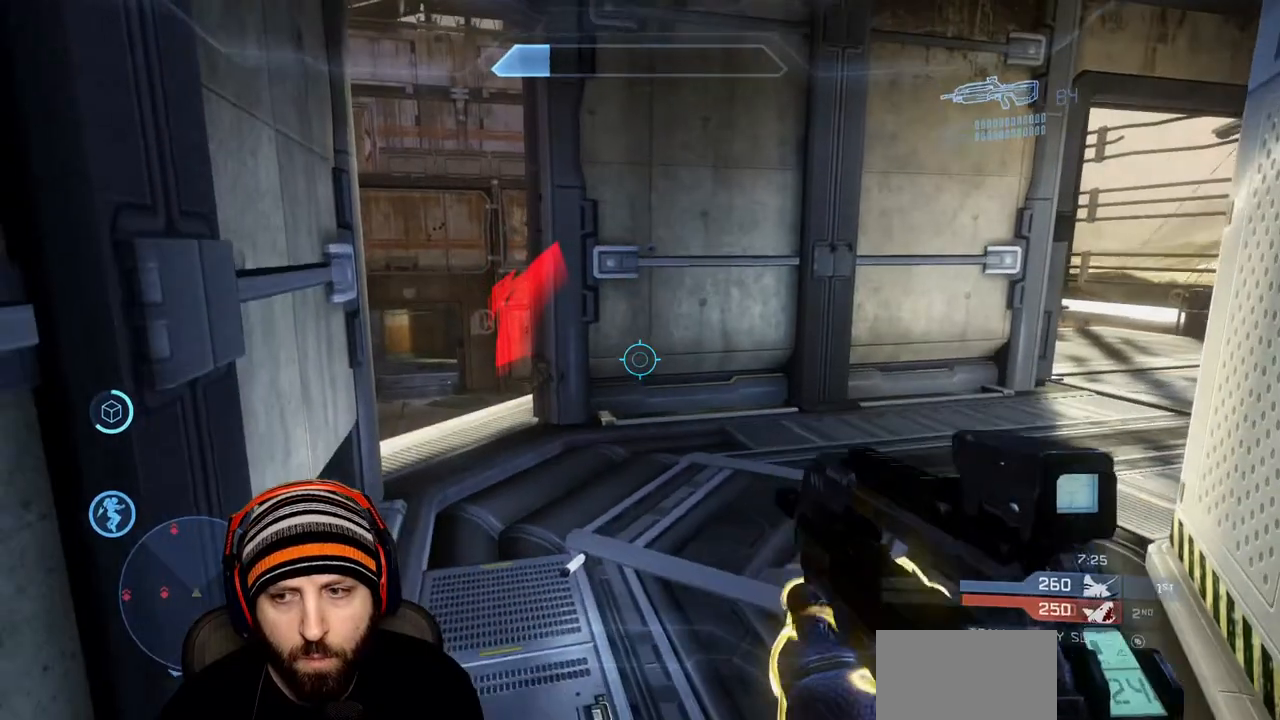
{"buttons": [], "left_stick": "center", "right_stick": "center", "events": [[100, "right_stick", "up-left"], [233, "left_stick", "left"], [267, "right_stick", "center"], [367, "left_stick", "center"]]}
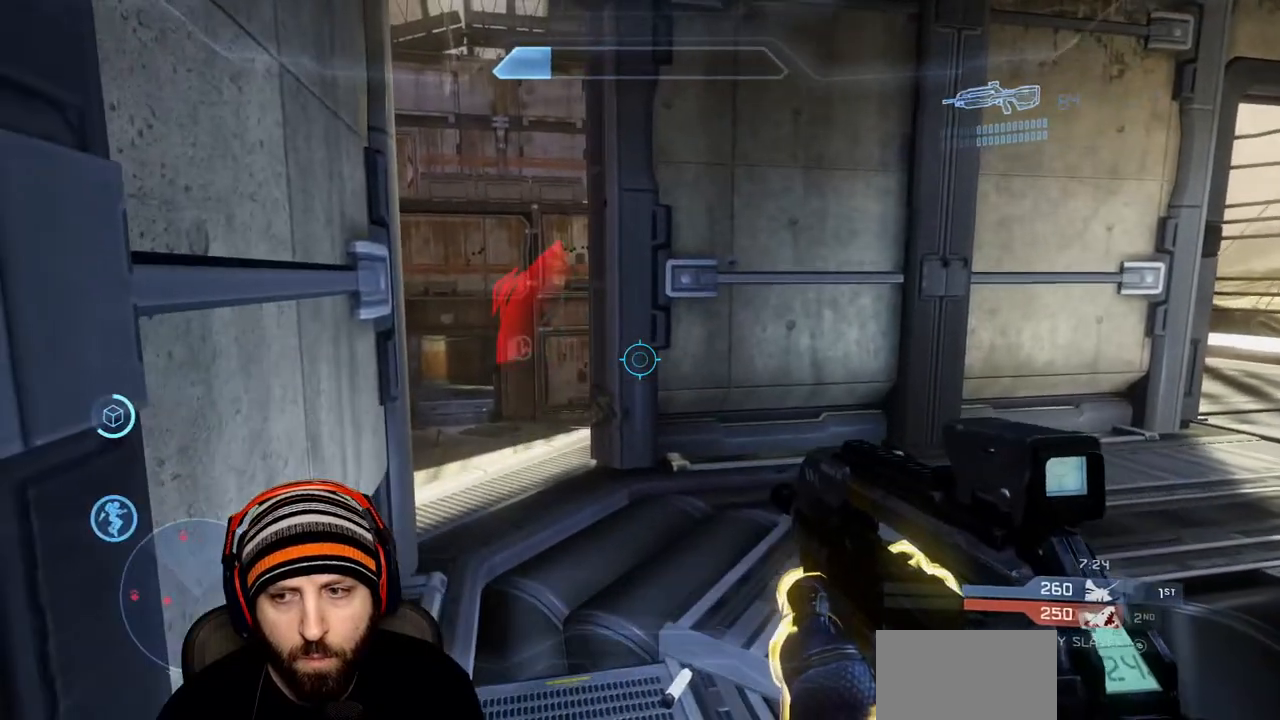
{"buttons": [], "left_stick": "up-left", "right_stick": "center", "events": [[50, "left_stick", "up-left"], [133, "left_stick", "center"], [317, "left_stick", "up-left"]]}
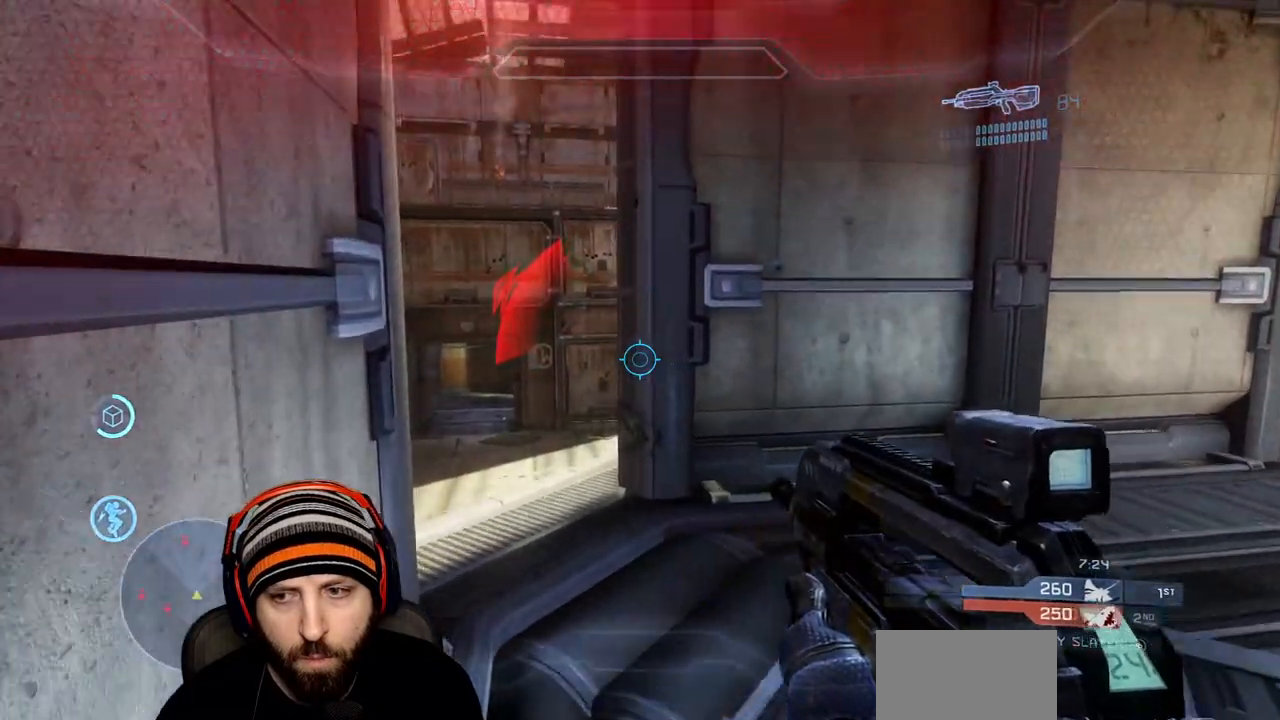
{"buttons": [], "left_stick": "center", "right_stick": "center", "events": [[83, "left_stick", "center"], [167, "left_stick", "down"], [317, "left_stick", "right"], [400, "left_stick", "center"]]}
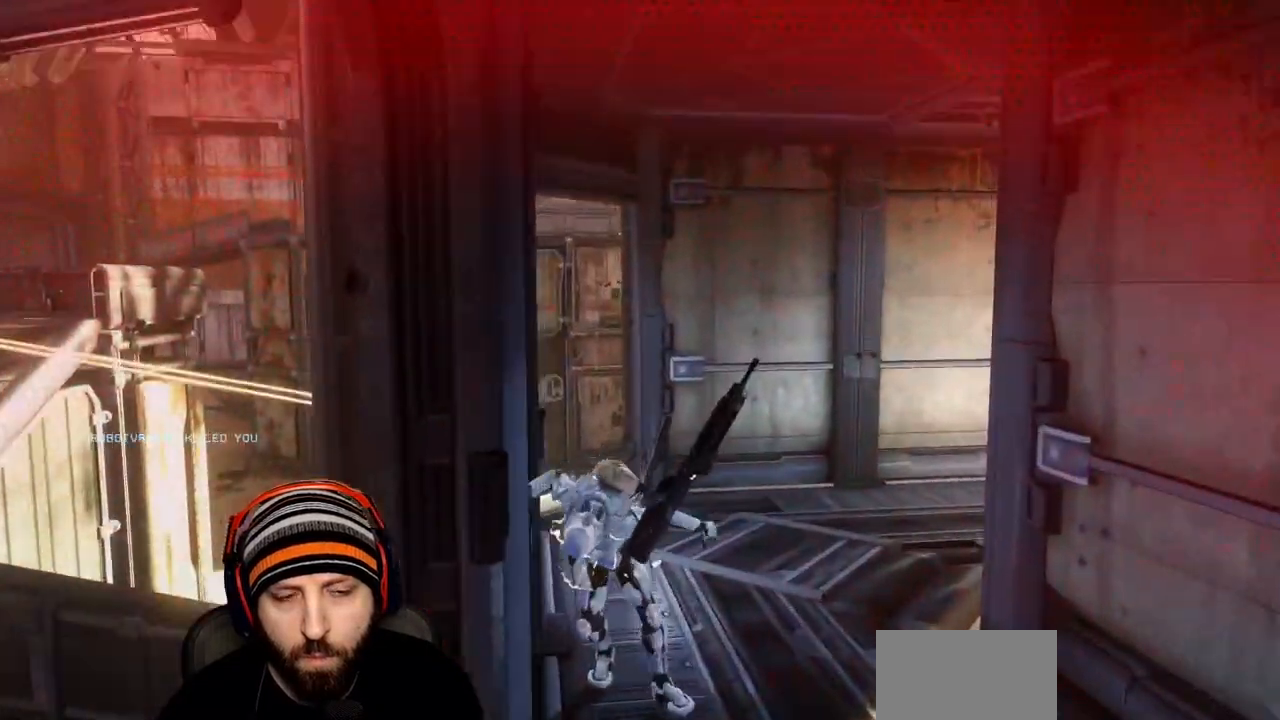
{"buttons": ["SELECT"], "left_stick": "center", "right_stick": "center", "events": [[150, "SELECT", "down"]]}
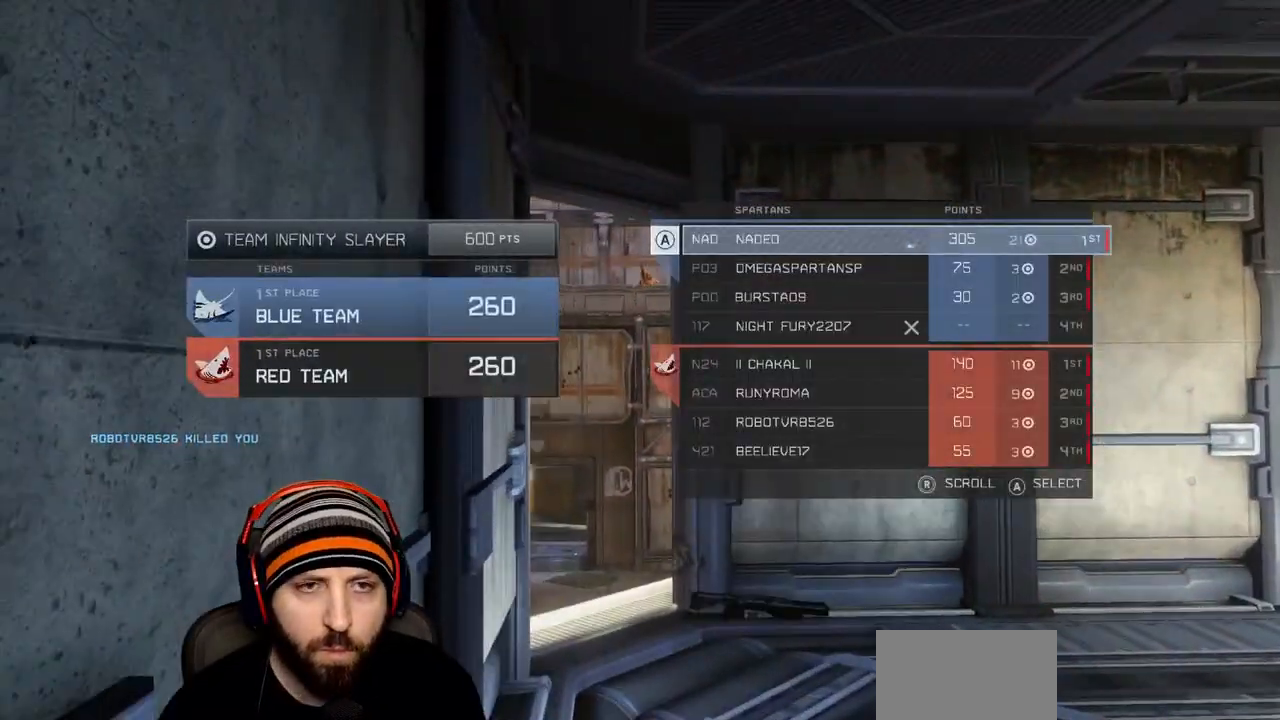
{"buttons": ["SELECT"], "left_stick": "center", "right_stick": "center", "events": []}
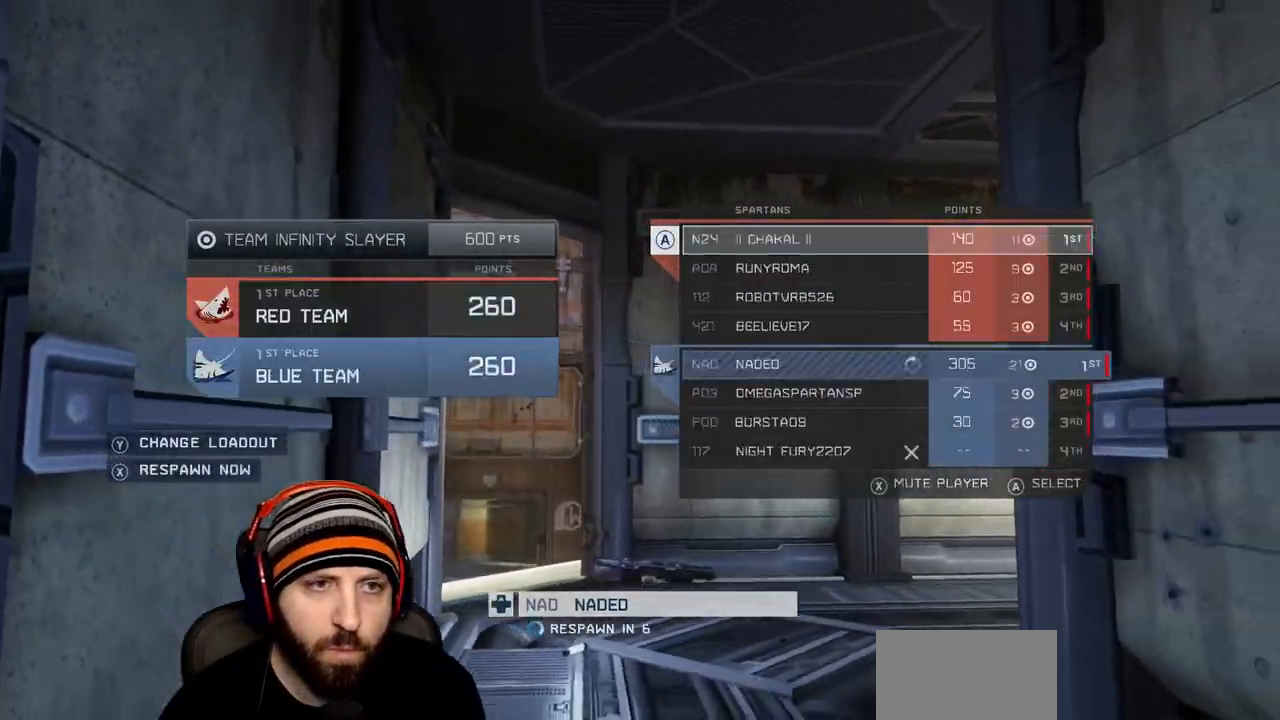
{"buttons": ["SELECT"], "left_stick": "center", "right_stick": "center", "events": []}
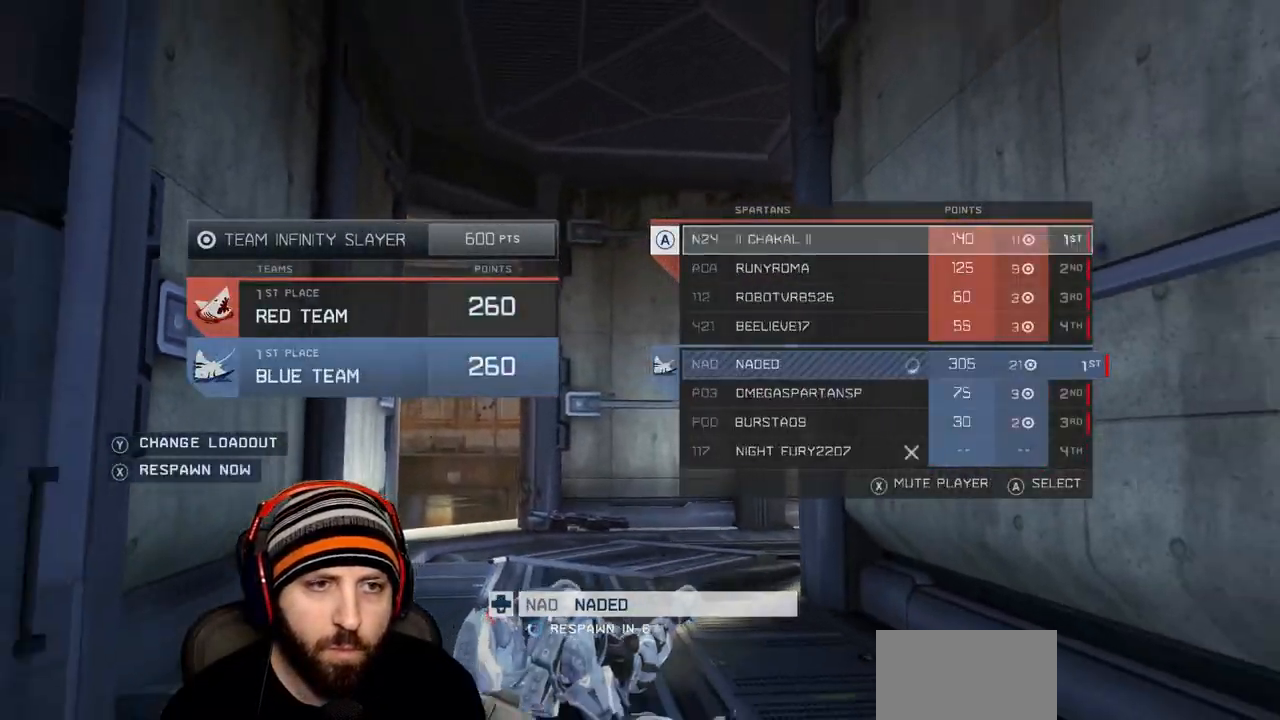
{"buttons": [], "left_stick": "center", "right_stick": "center", "events": [[217, "SELECT", "up"]]}
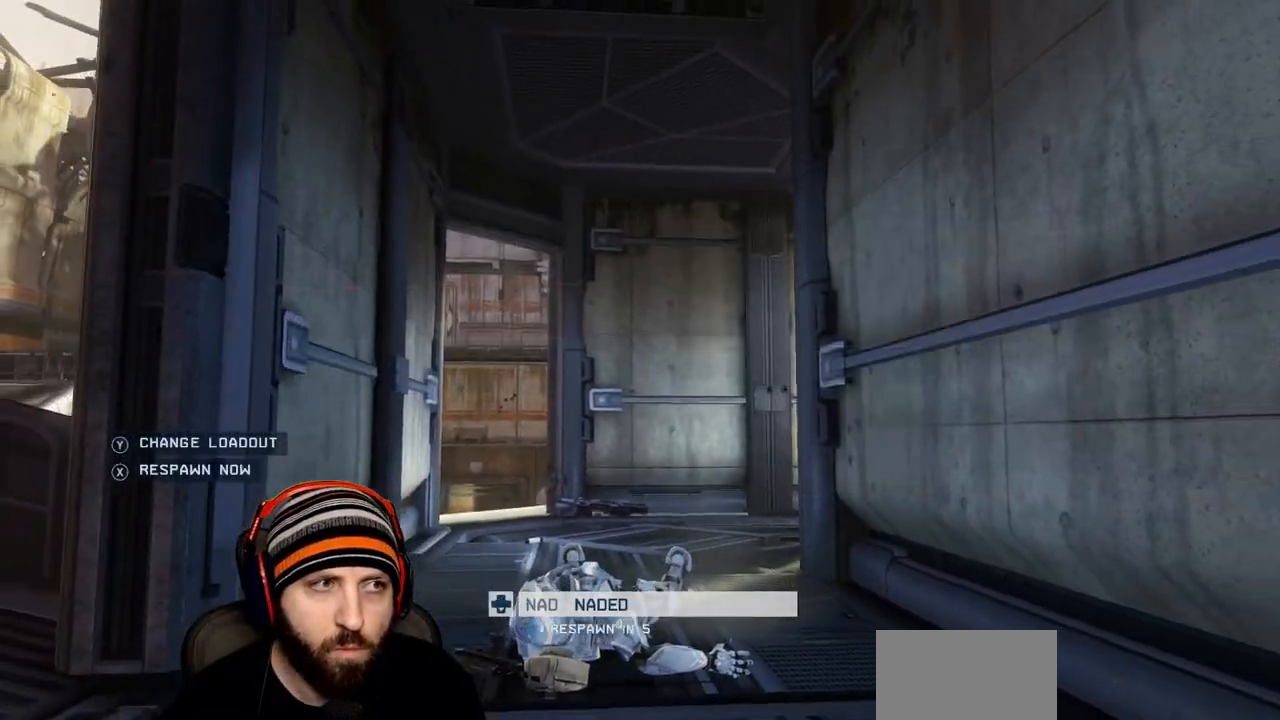
{"buttons": [], "left_stick": "center", "right_stick": "center", "events": []}
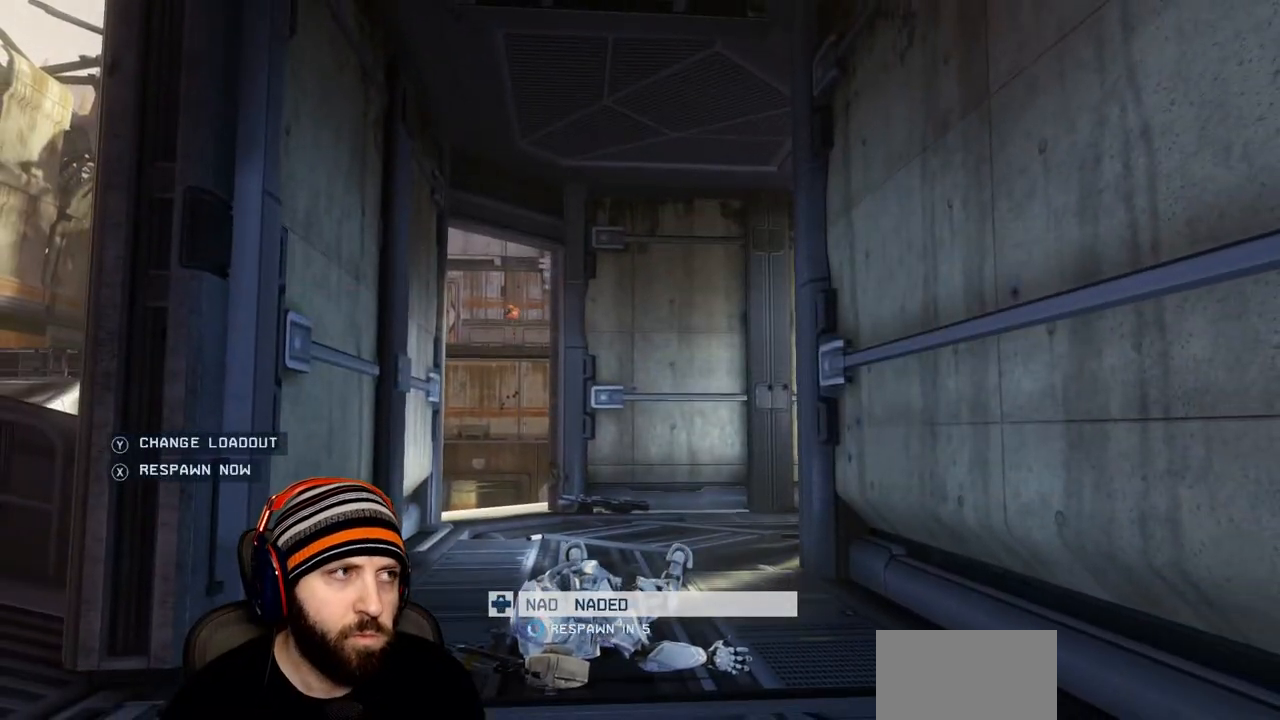
{"buttons": [], "left_stick": "center", "right_stick": "center", "events": [[200, "DPAD_DOWN", "down"], [267, "DPAD_DOWN", "up"]]}
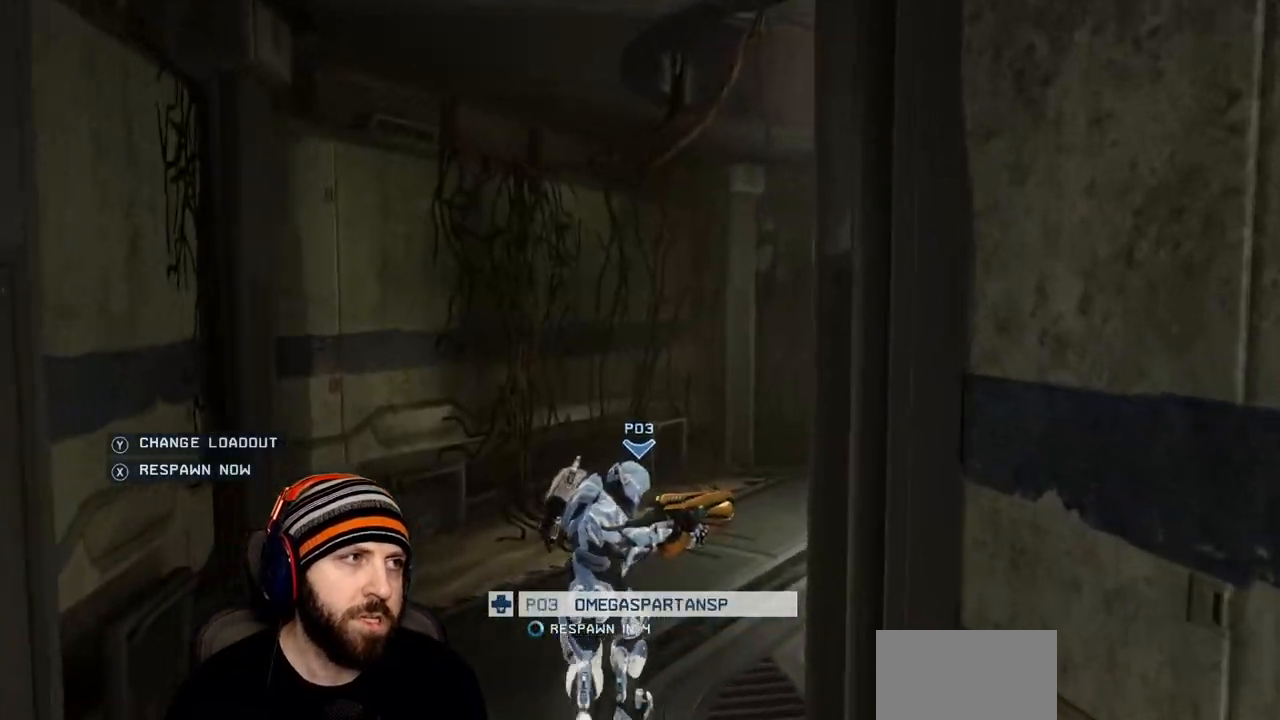
{"buttons": [], "left_stick": "center", "right_stick": "center", "events": []}
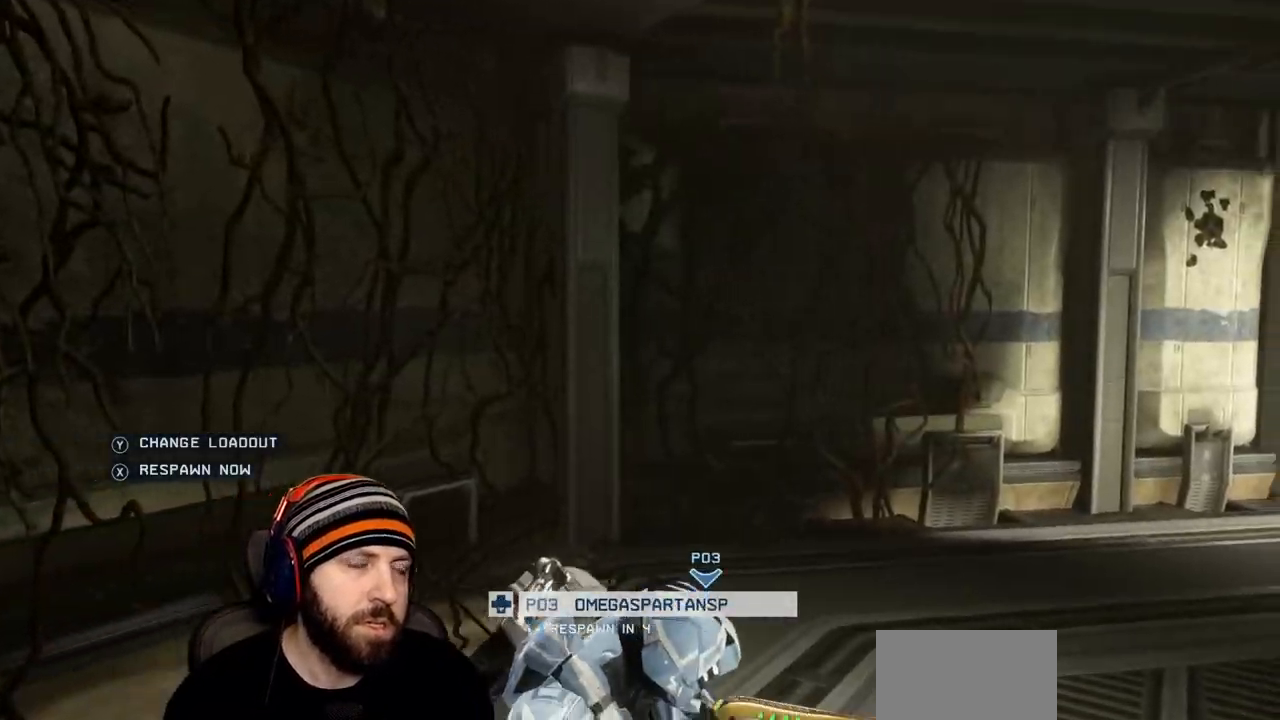
{"buttons": [], "left_stick": "center", "right_stick": "center", "events": [[350, "X", "down"], [450, "X", "up"]]}
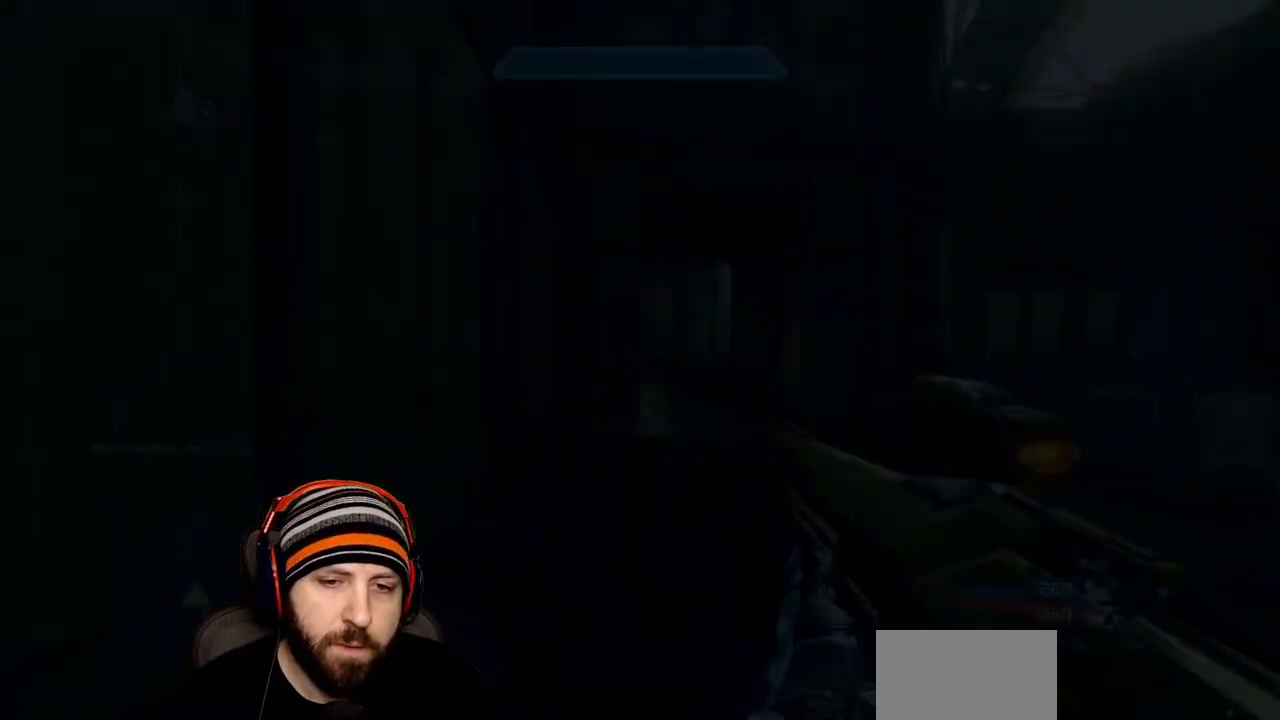
{"buttons": [], "left_stick": "up", "right_stick": "right", "events": [[33, "left_stick", "up"], [167, "X", "down"], [267, "X", "up"], [467, "right_stick", "right"]]}
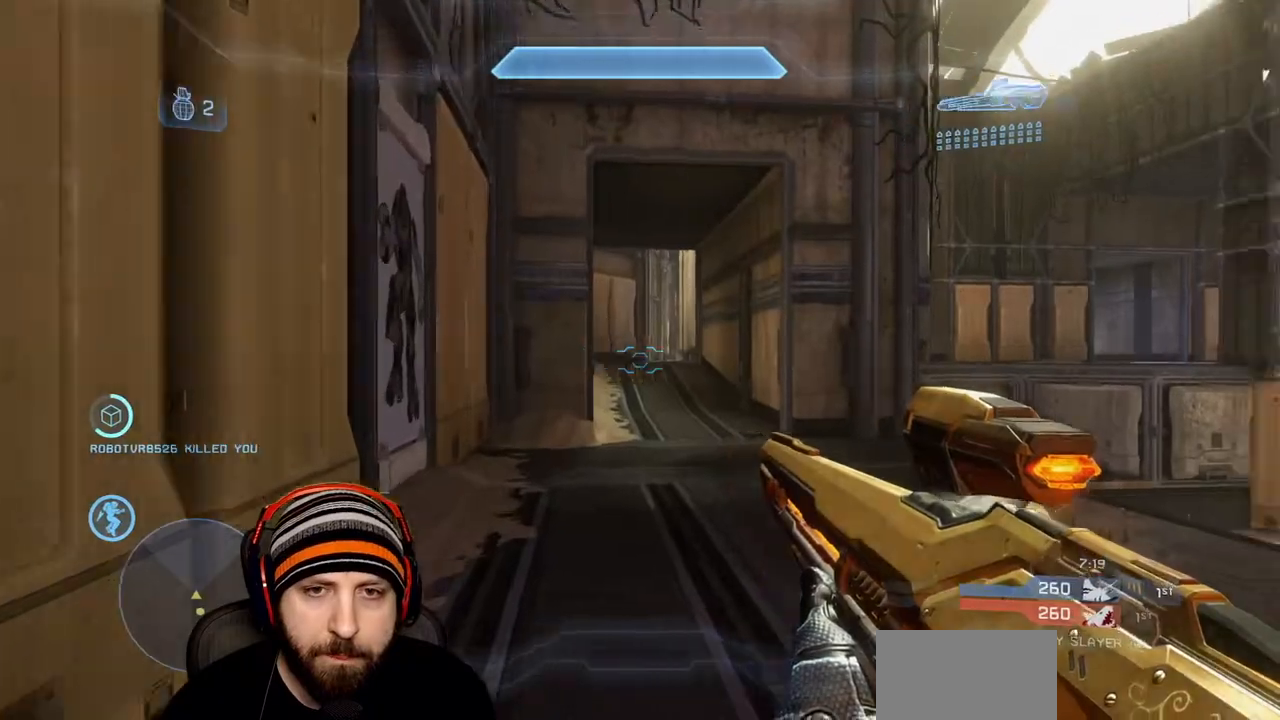
{"buttons": [], "left_stick": "left", "right_stick": "center", "events": [[100, "left_stick", "up-left"], [333, "left_stick", "left"], [417, "right_stick", "center"]]}
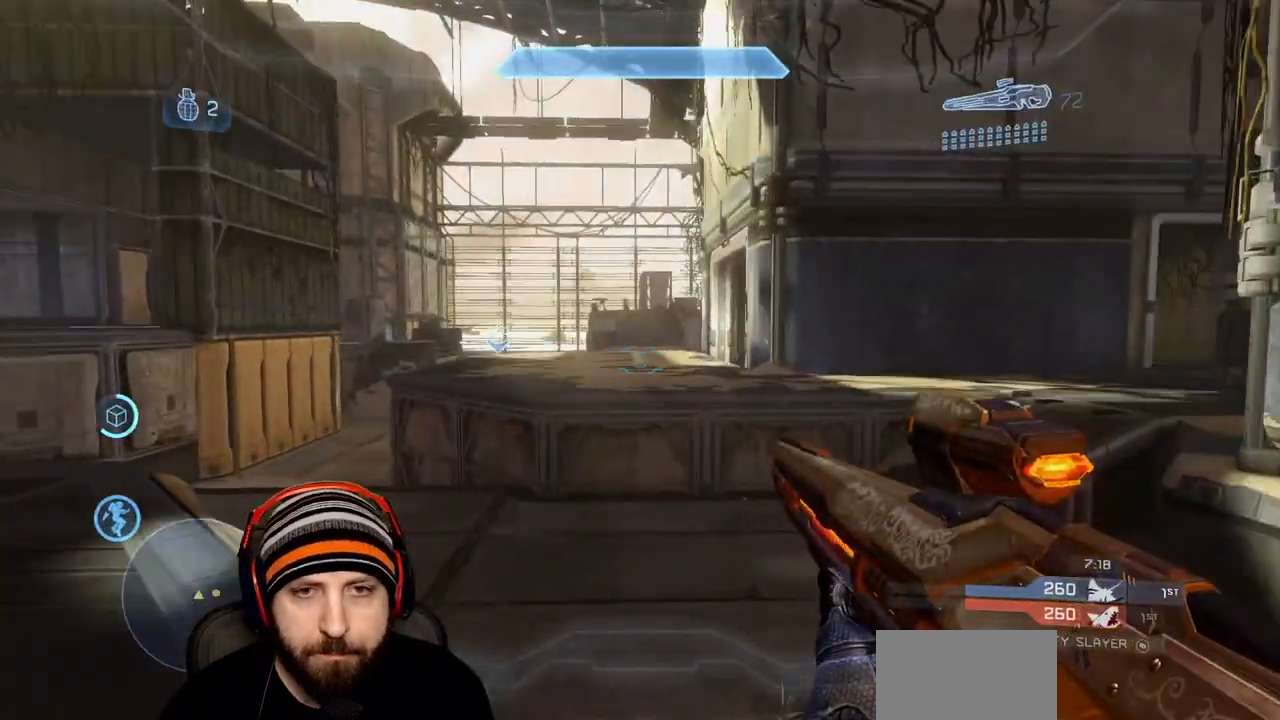
{"buttons": ["X"], "left_stick": "up", "right_stick": "left", "events": [[67, "right_stick", "up"], [233, "right_stick", "left"], [317, "left_stick", "up-left"], [433, "left_stick", "up"], [450, "X", "down"]]}
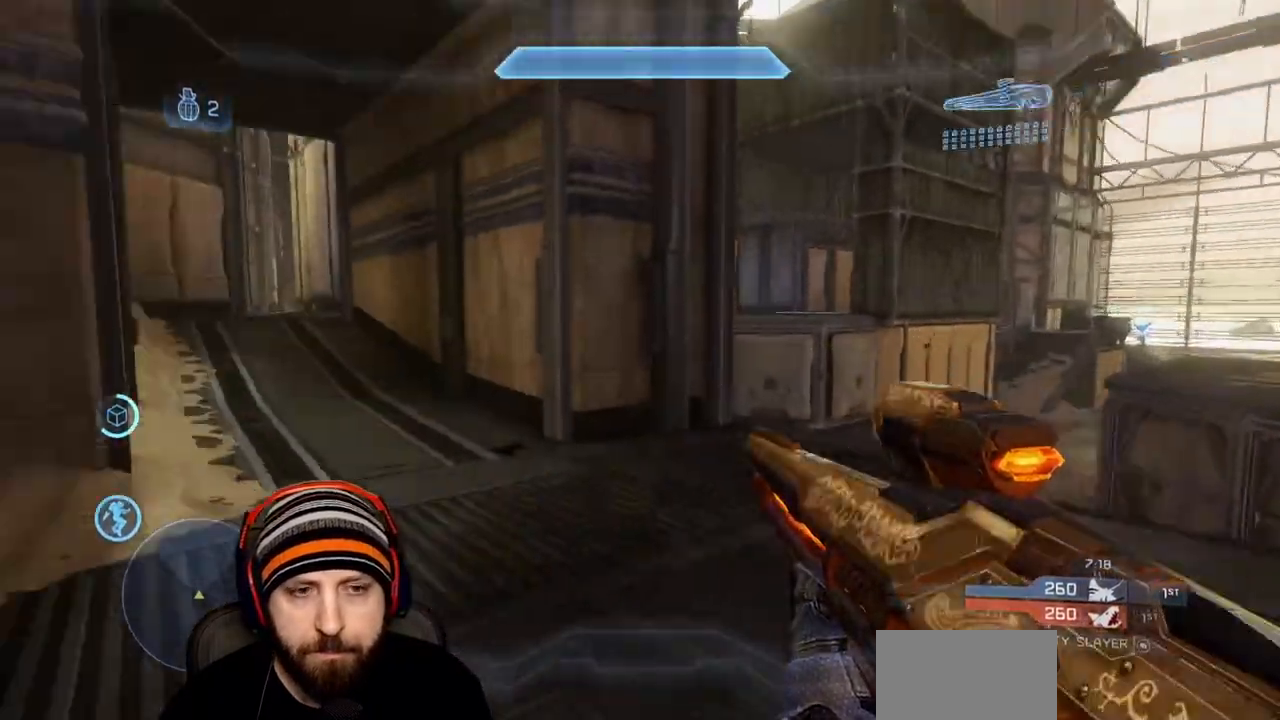
{"buttons": [], "left_stick": "up", "right_stick": "center", "events": [[50, "X", "up"], [167, "right_stick", "center"]]}
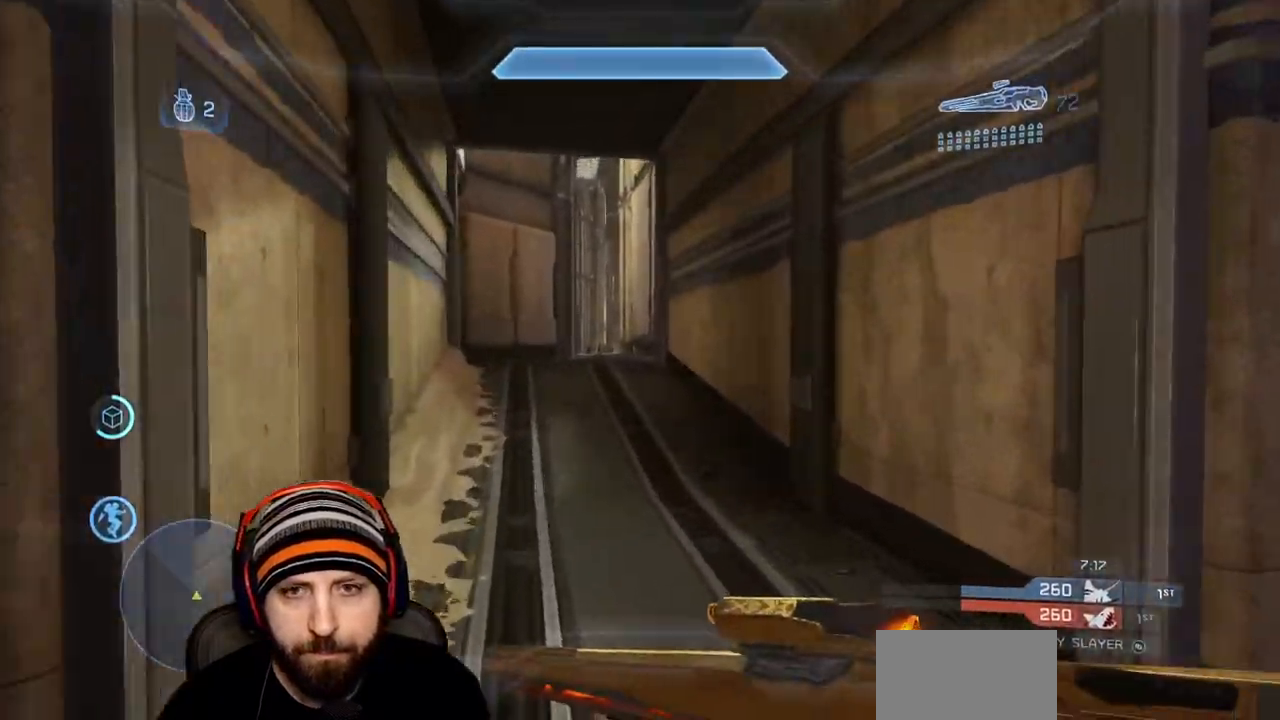
{"buttons": [], "left_stick": "up", "right_stick": "center", "events": []}
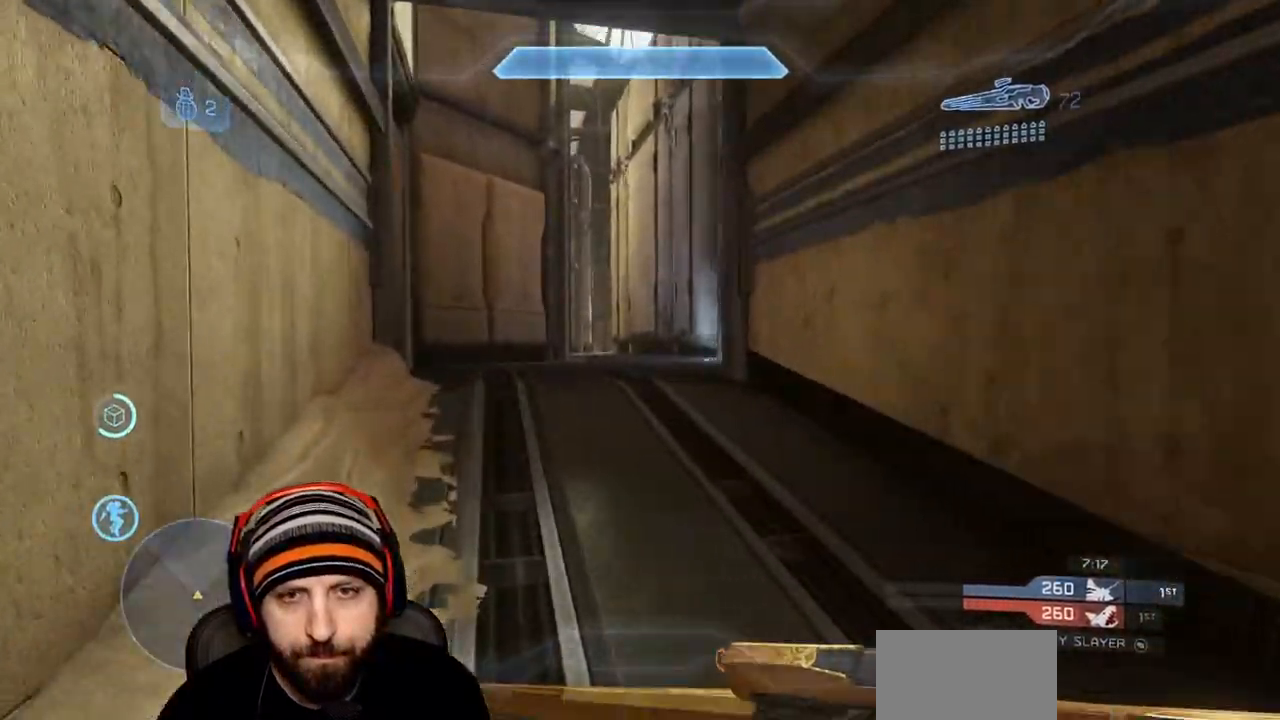
{"buttons": [], "left_stick": "up-left", "right_stick": "right", "events": [[167, "A", "down"], [300, "A", "up"], [317, "right_stick", "right"], [350, "left_stick", "center"], [500, "left_stick", "up-left"]]}
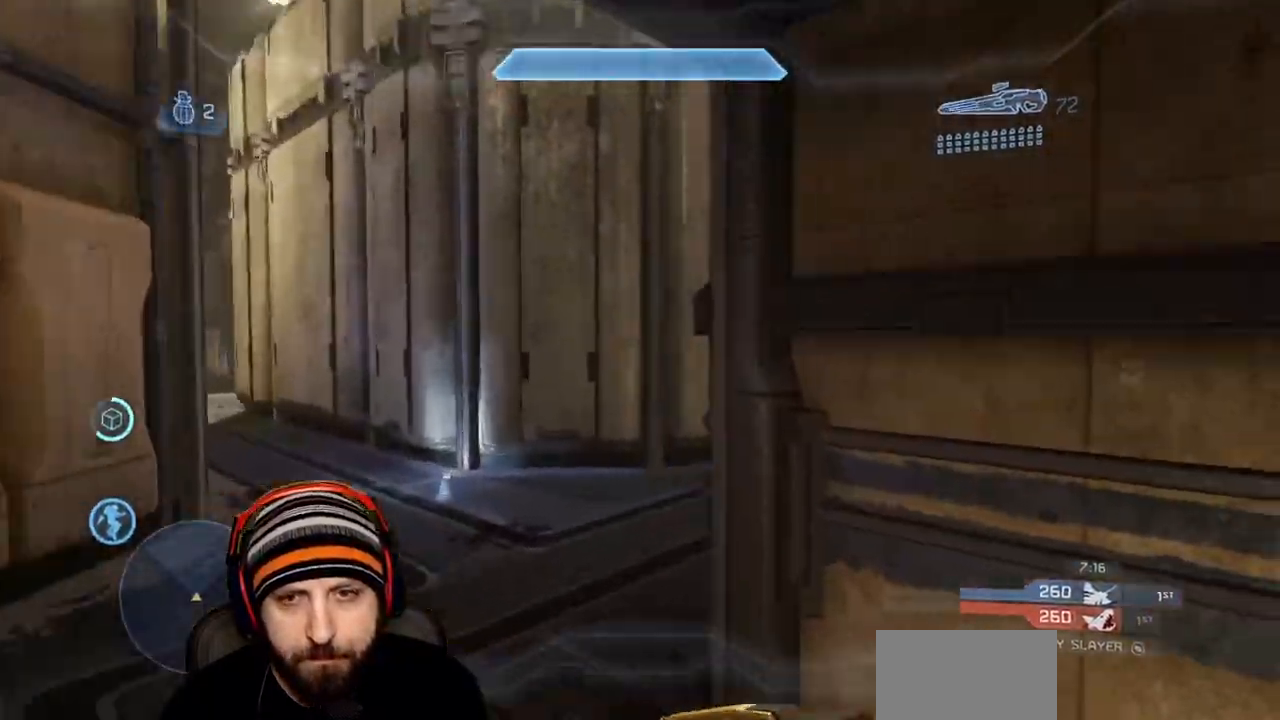
{"buttons": [], "left_stick": "up-left", "right_stick": "center", "events": [[200, "right_stick", "center"]]}
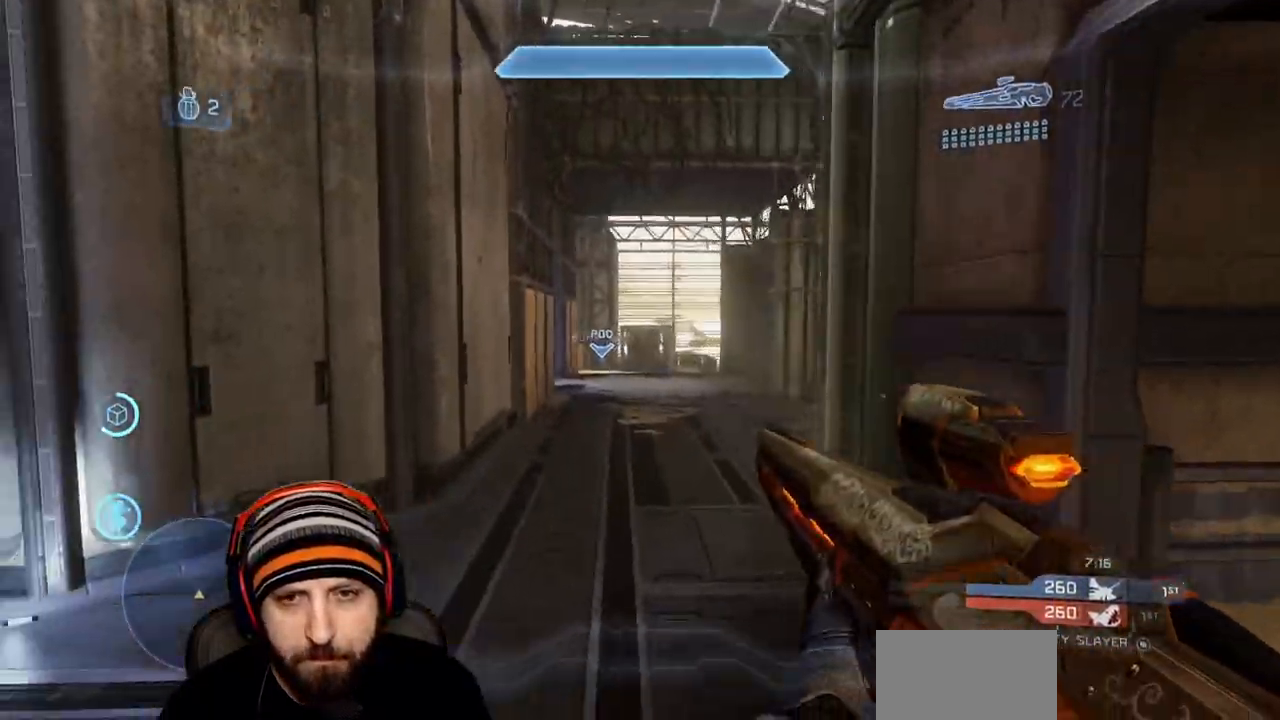
{"buttons": [], "left_stick": "up-right", "right_stick": "up-left", "events": [[83, "right_stick", "left"], [200, "left_stick", "up"], [383, "left_stick", "up-right"], [417, "right_stick", "up-left"]]}
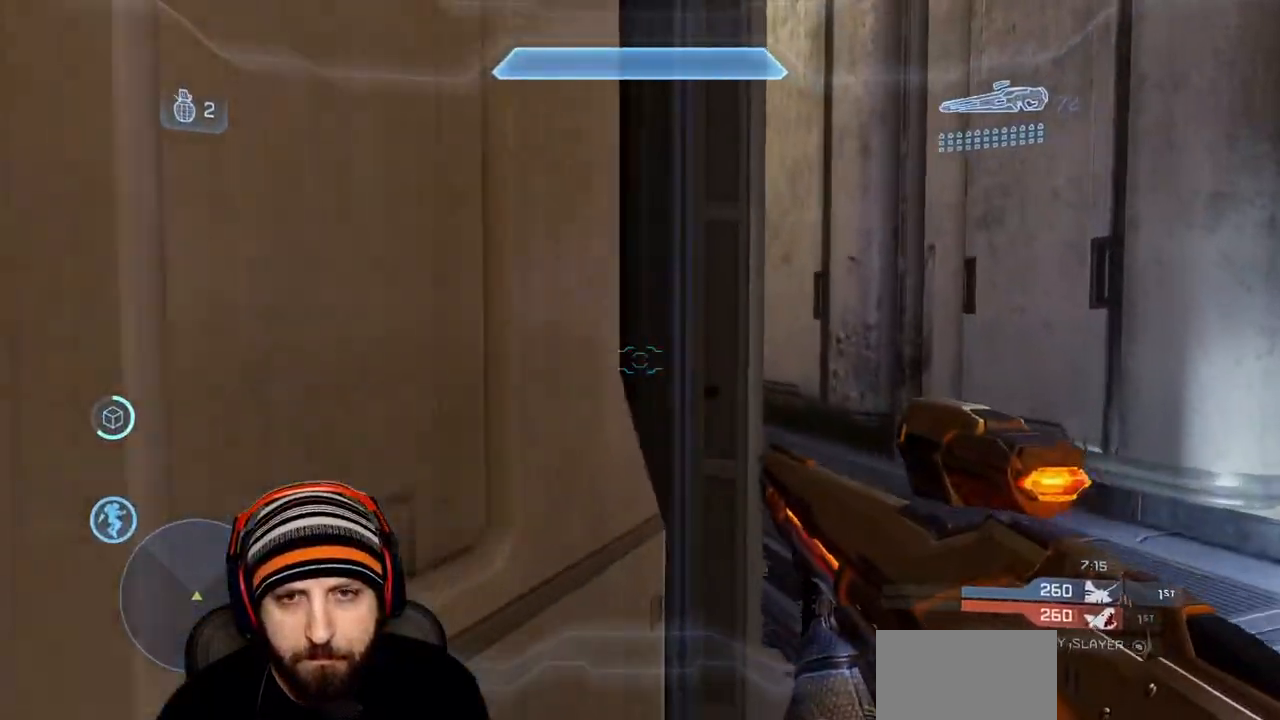
{"buttons": ["X"], "left_stick": "up-right", "right_stick": "center", "events": [[267, "right_stick", "center"], [467, "X", "down"]]}
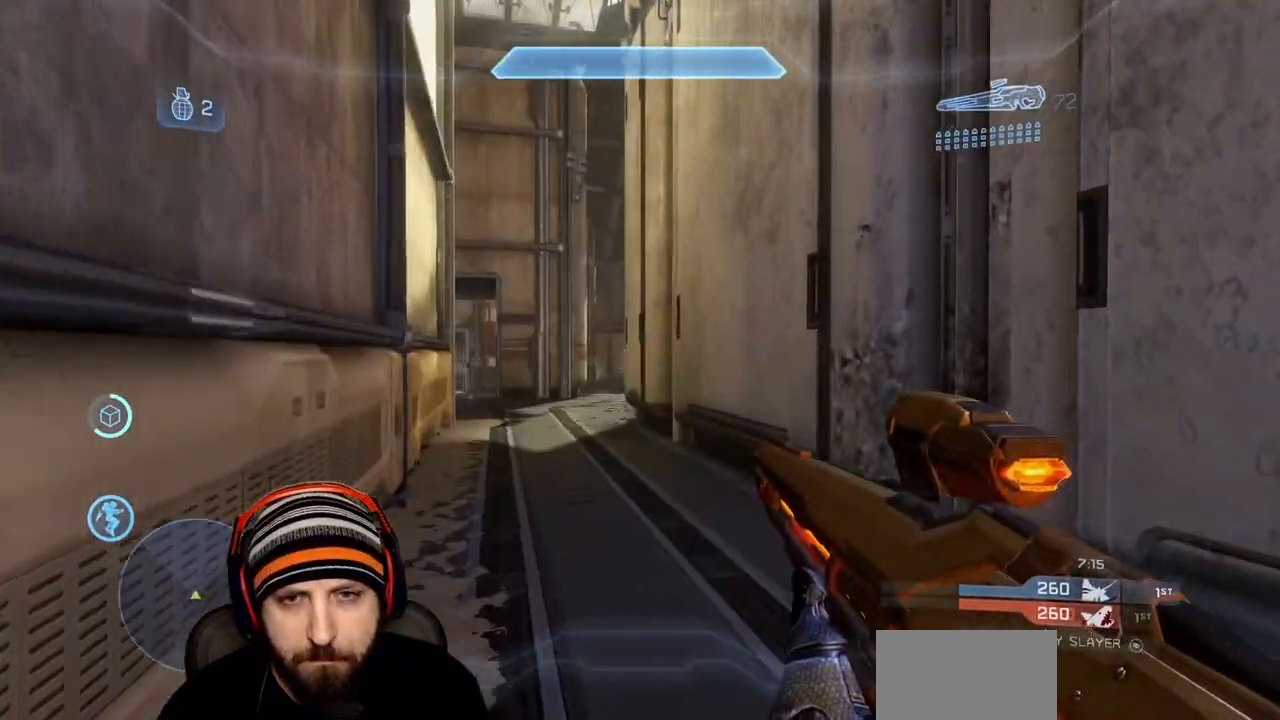
{"buttons": [], "left_stick": "up", "right_stick": "center", "events": [[83, "left_stick", "up"], [100, "X", "up"]]}
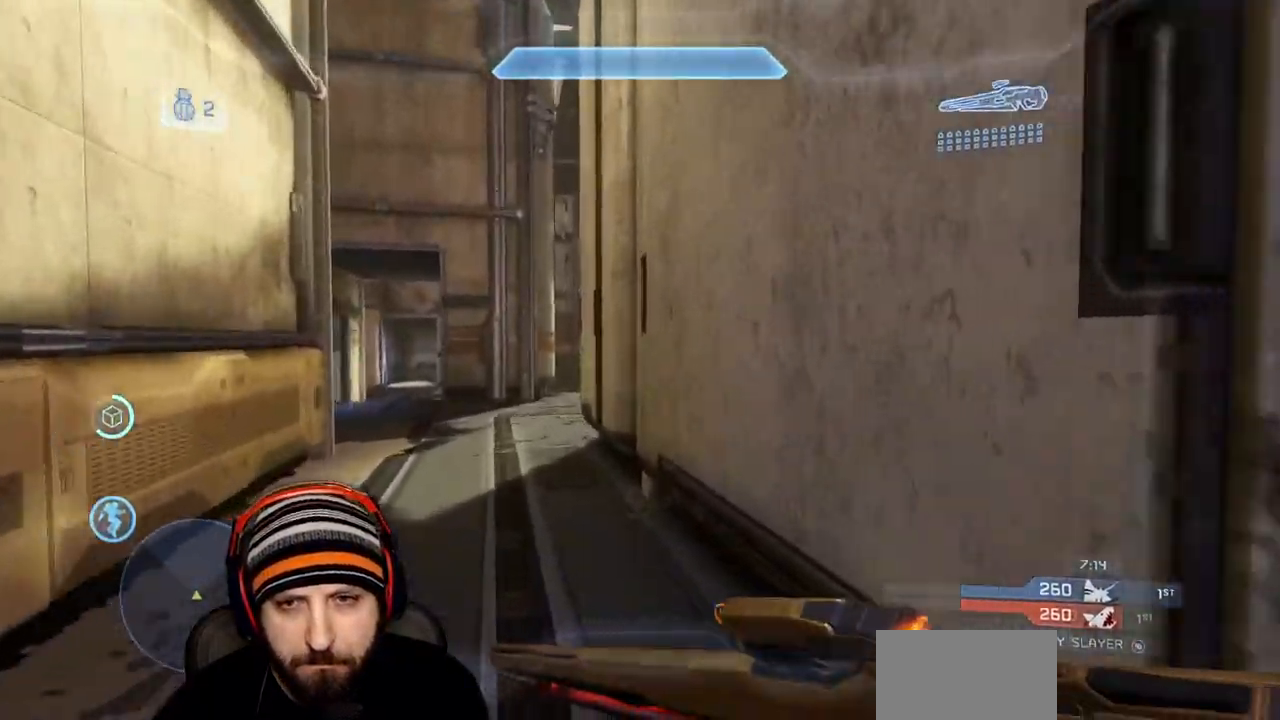
{"buttons": [], "left_stick": "center", "right_stick": "center", "events": [[283, "A", "down"], [433, "A", "up"], [450, "left_stick", "center"]]}
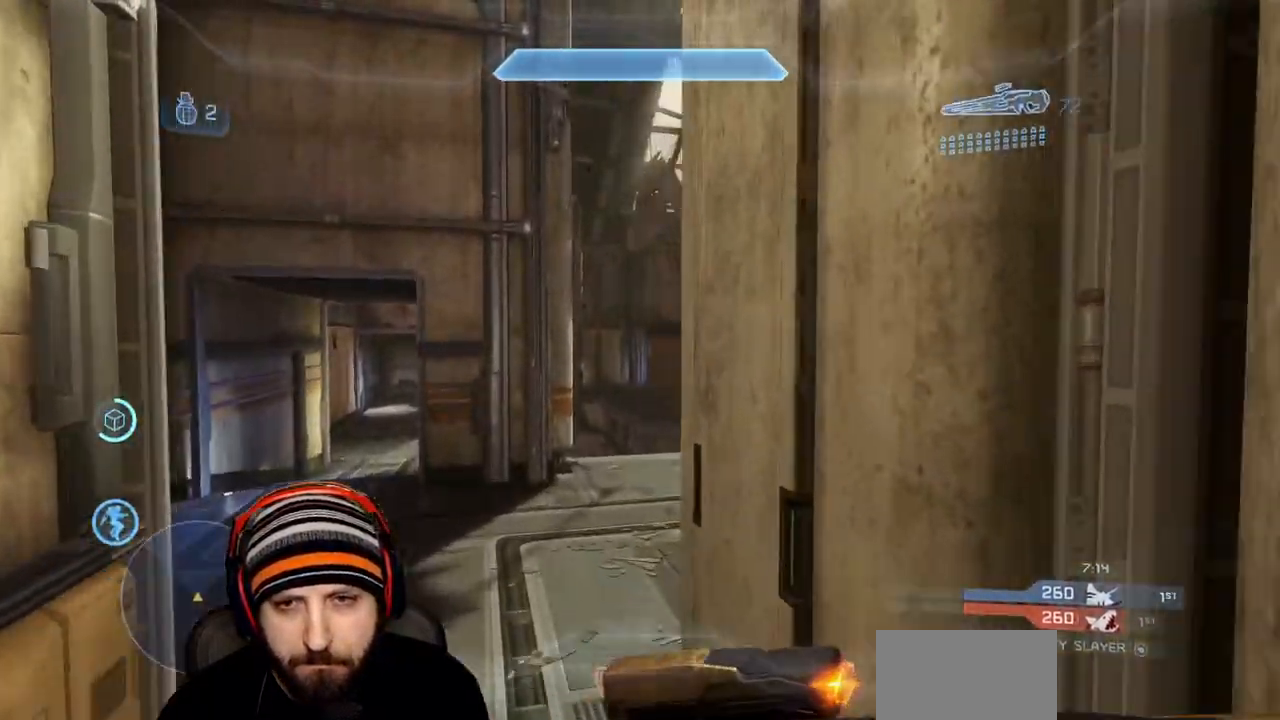
{"buttons": [], "left_stick": "up-left", "right_stick": "right", "events": [[50, "right_stick", "right"], [100, "left_stick", "up-left"], [233, "L3", "down"], [417, "L3", "up"]]}
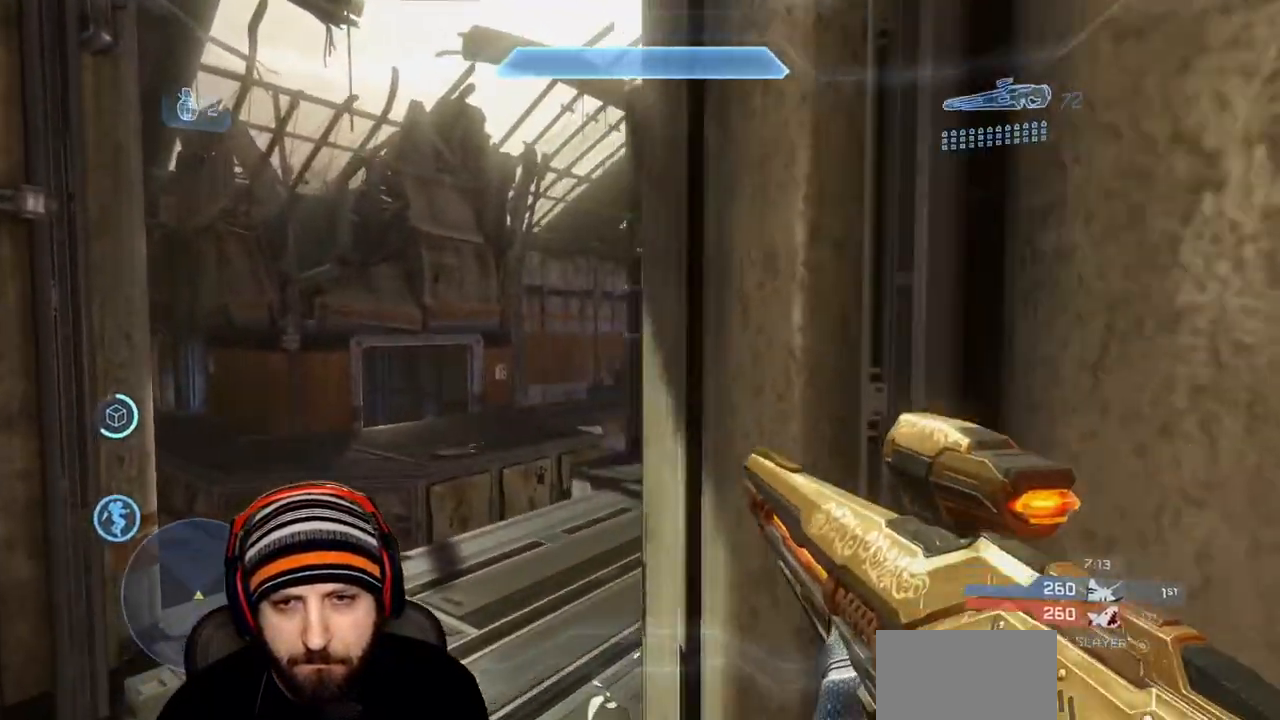
{"buttons": [], "left_stick": "up-left", "right_stick": "right", "events": [[83, "right_stick", "up-right"], [467, "right_stick", "right"]]}
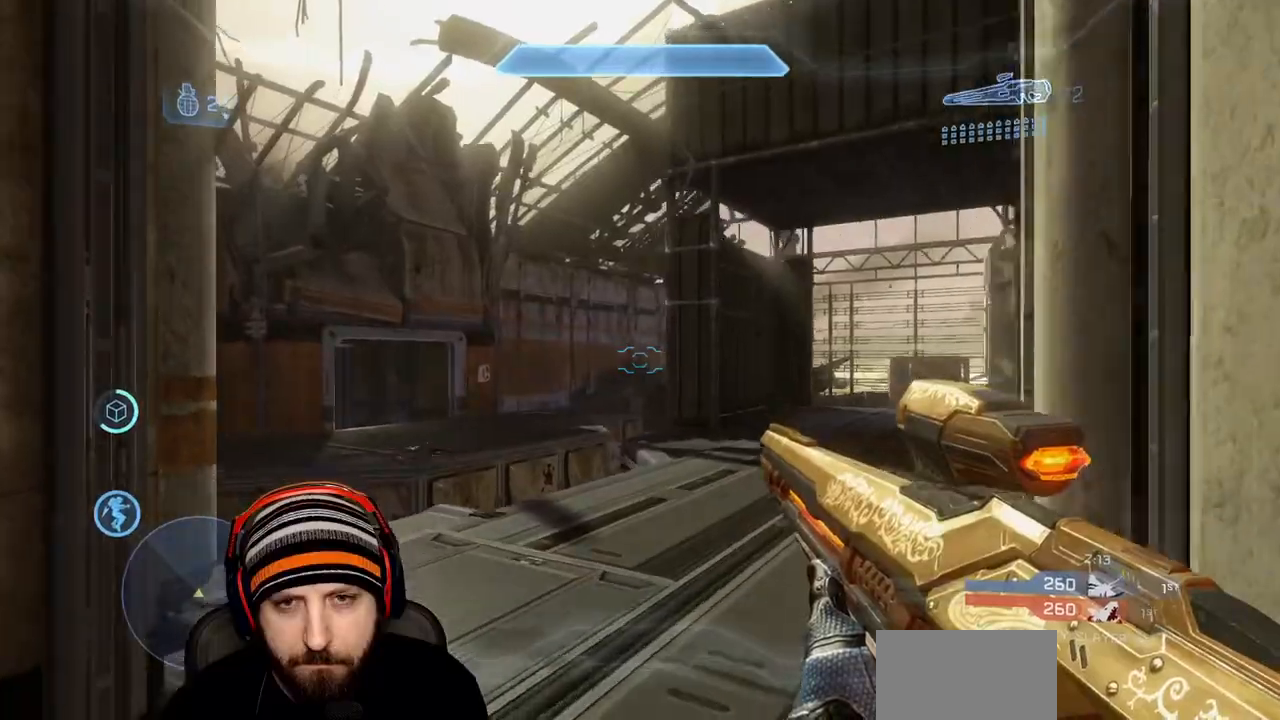
{"buttons": [], "left_stick": "left", "right_stick": "center", "events": [[283, "left_stick", "left"], [433, "right_stick", "center"]]}
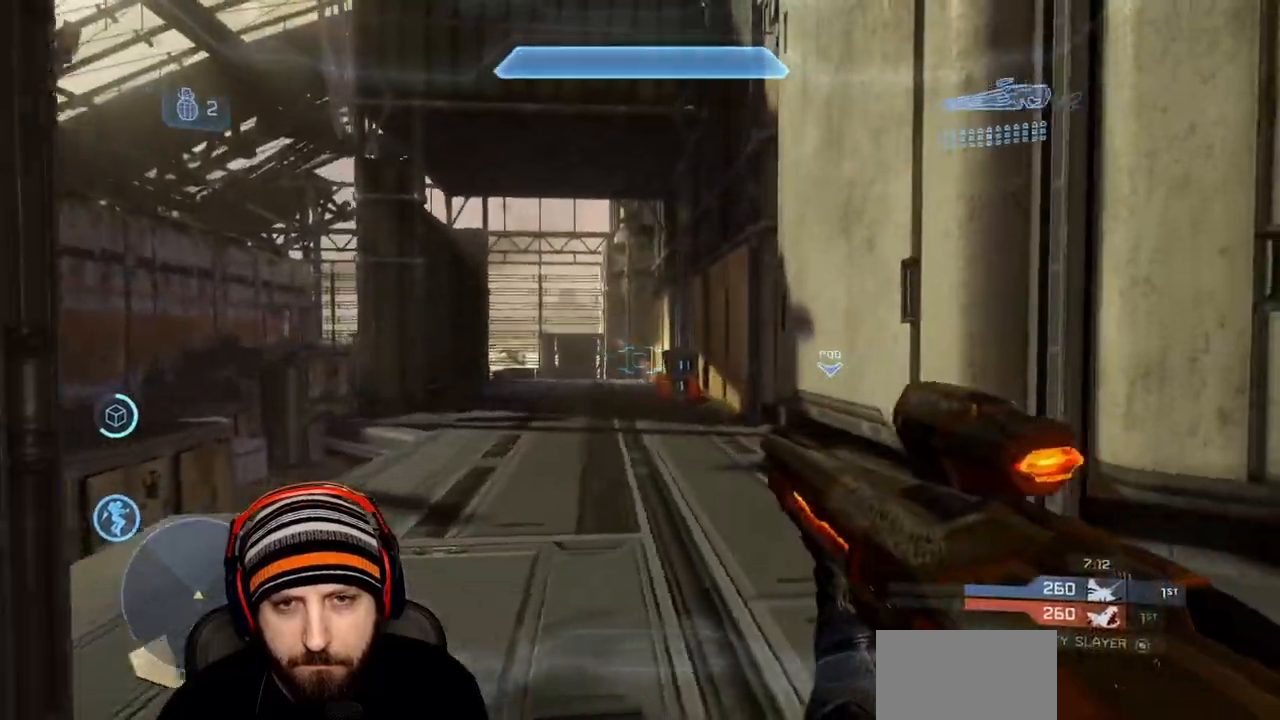
{"buttons": [], "left_stick": "up", "right_stick": "center", "events": [[17, "left_stick", "center"], [200, "left_stick", "up-left"], [217, "right_stick", "left"], [333, "left_stick", "up-right"], [417, "right_stick", "center"], [483, "left_stick", "up"]]}
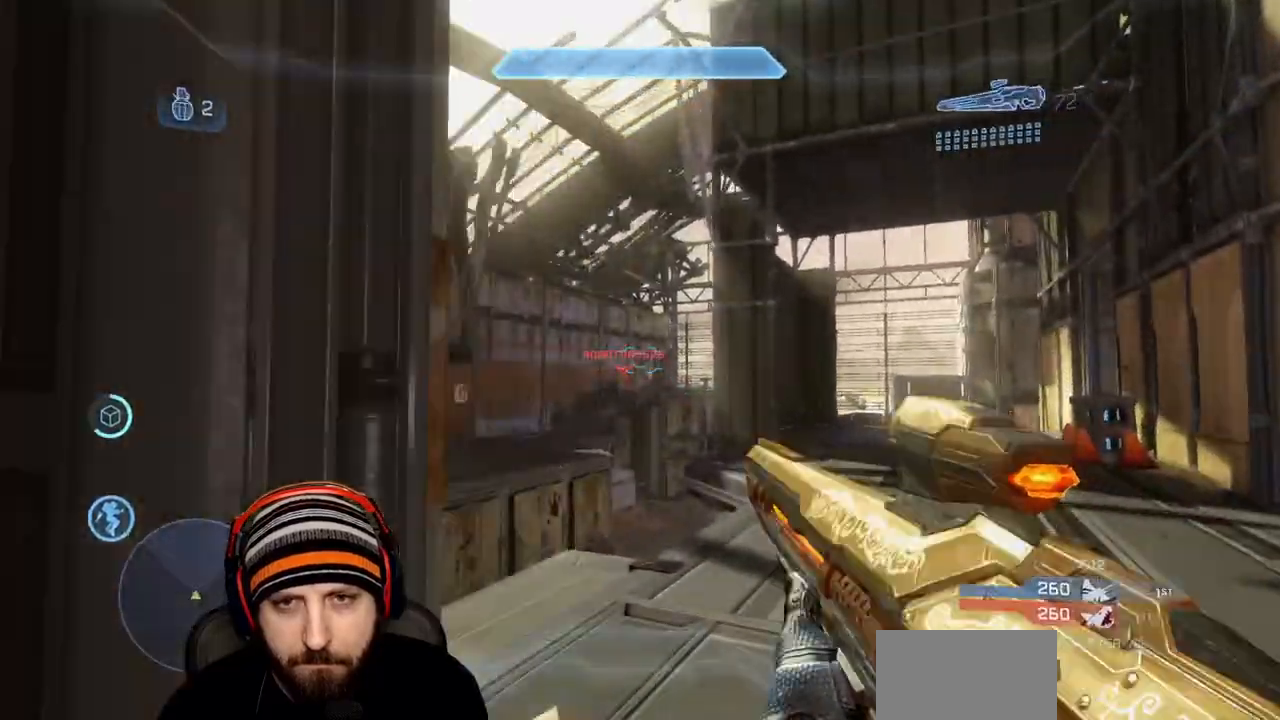
{"buttons": ["R2"], "left_stick": "up", "right_stick": "center", "events": [[217, "left_stick", "up-left"], [250, "R3", "down"], [317, "right_stick", "left"], [333, "R3", "up"], [333, "left_stick", "center"], [433, "R2", "down"], [433, "left_stick", "up"], [450, "right_stick", "center"]]}
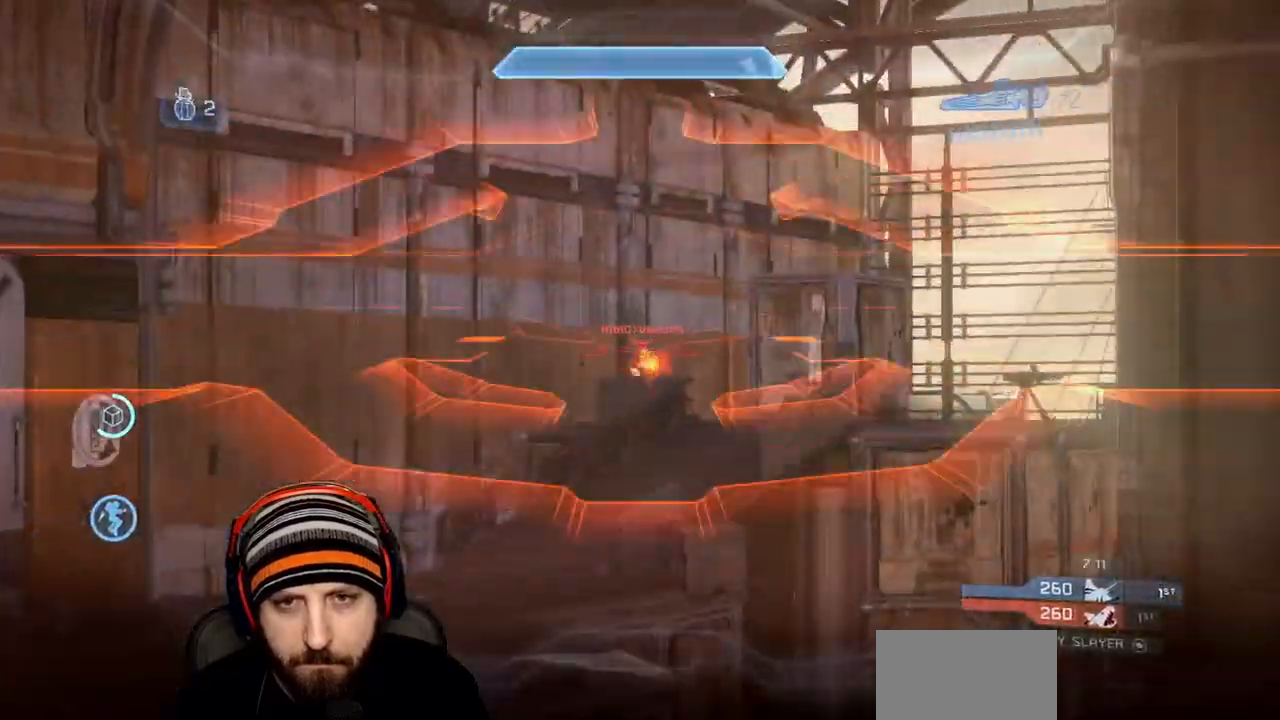
{"buttons": ["L1"], "left_stick": "up-left", "right_stick": "down-right", "events": [[17, "left_stick", "up-left"], [83, "R2", "up"], [200, "R2", "down"], [217, "right_stick", "right"], [250, "A", "down"], [333, "L1", "down"], [333, "right_stick", "down-right"], [383, "A", "up"], [483, "R2", "up"]]}